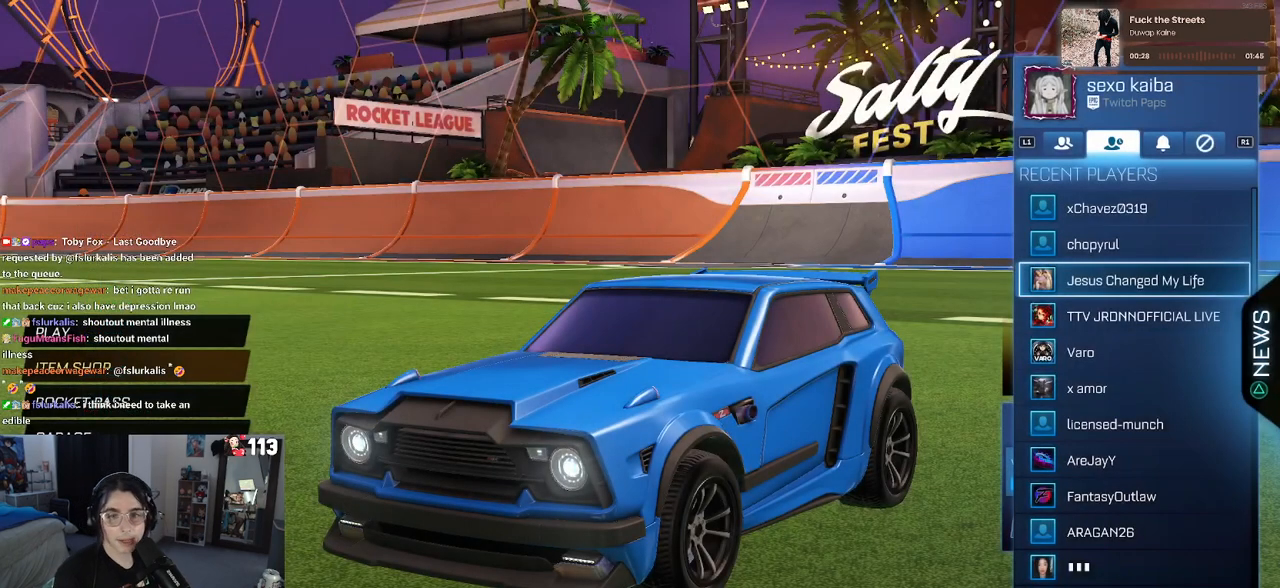
Gameplay with a controller (PlayStation layout); each line is a JSON object with the inputs held at the frame after it. "events" lists button and stick changes between this image and that frame as [ms after this image, input, new state], when the widget could be followed in between.
{"buttons": [], "left_stick": "center", "right_stick": "center", "events": [[233, "CROSS", "down"], [317, "CROSS", "up"]]}
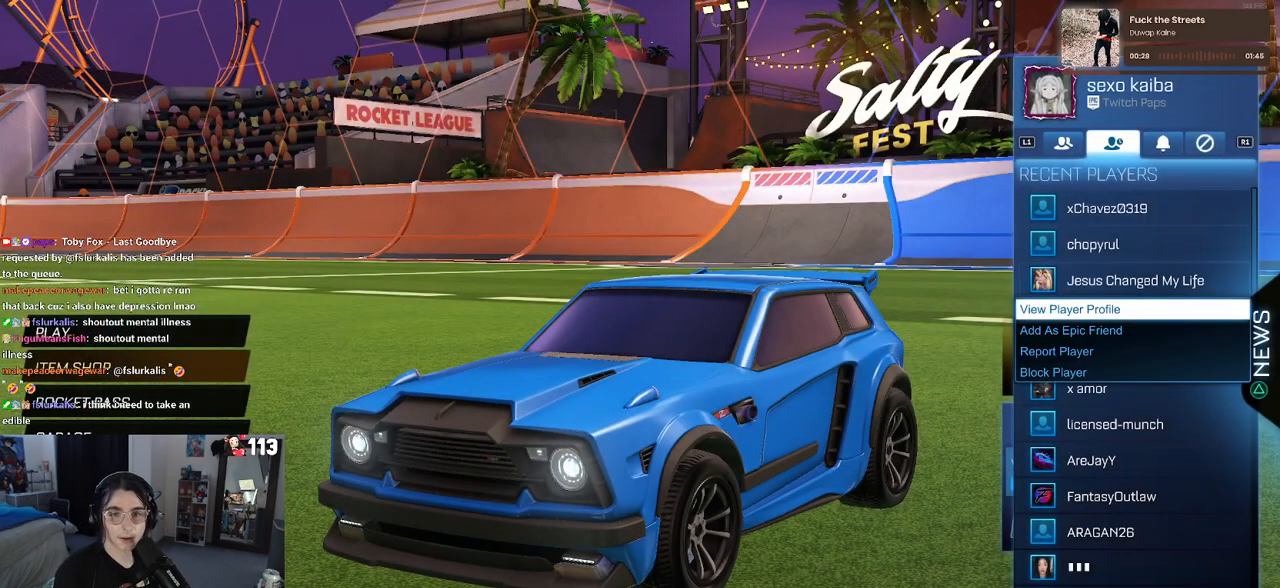
{"buttons": [], "left_stick": "center", "right_stick": "center", "events": [[383, "CIRCLE", "down"], [483, "CIRCLE", "up"]]}
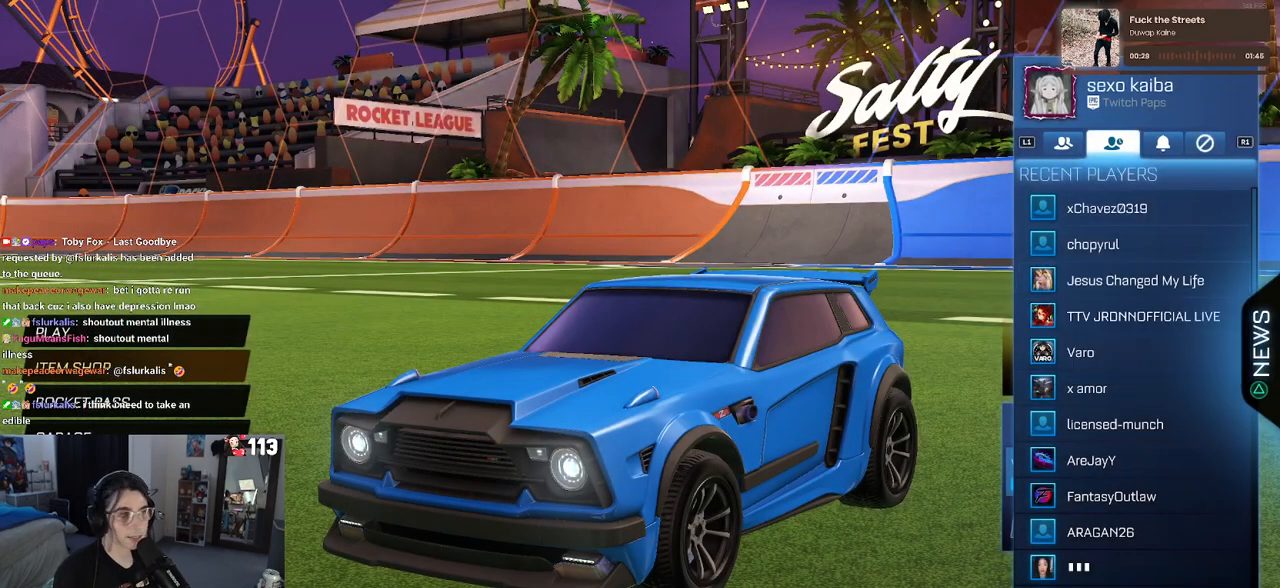
{"buttons": [], "left_stick": "center", "right_stick": "center", "events": [[317, "CIRCLE", "down"], [367, "CIRCLE", "up"]]}
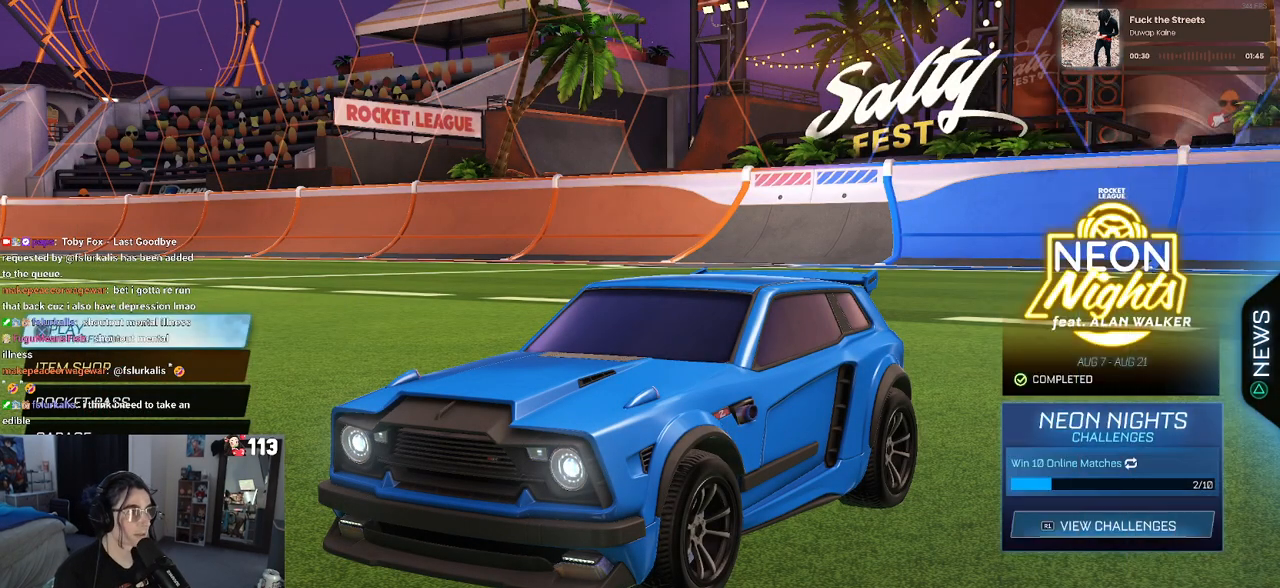
{"buttons": [], "left_stick": "center", "right_stick": "center", "events": [[200, "CROSS", "down"], [283, "CROSS", "up"]]}
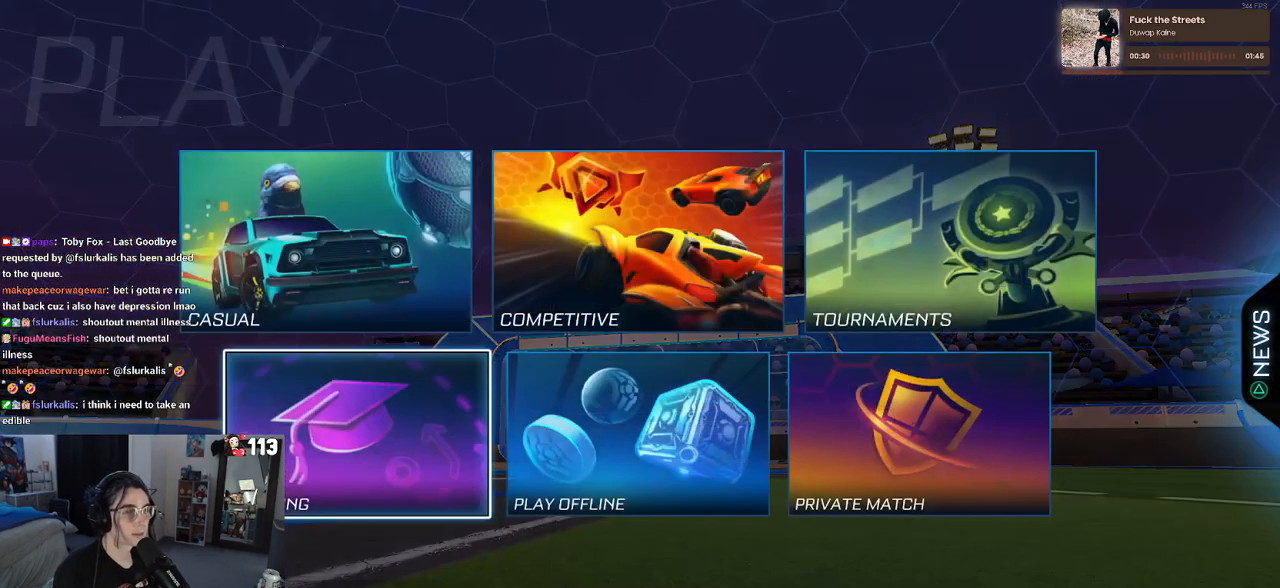
{"buttons": ["DPAD_RIGHT"], "left_stick": "center", "right_stick": "center", "events": [[333, "DPAD_UP", "down"], [450, "DPAD_UP", "up"], [467, "DPAD_RIGHT", "down"]]}
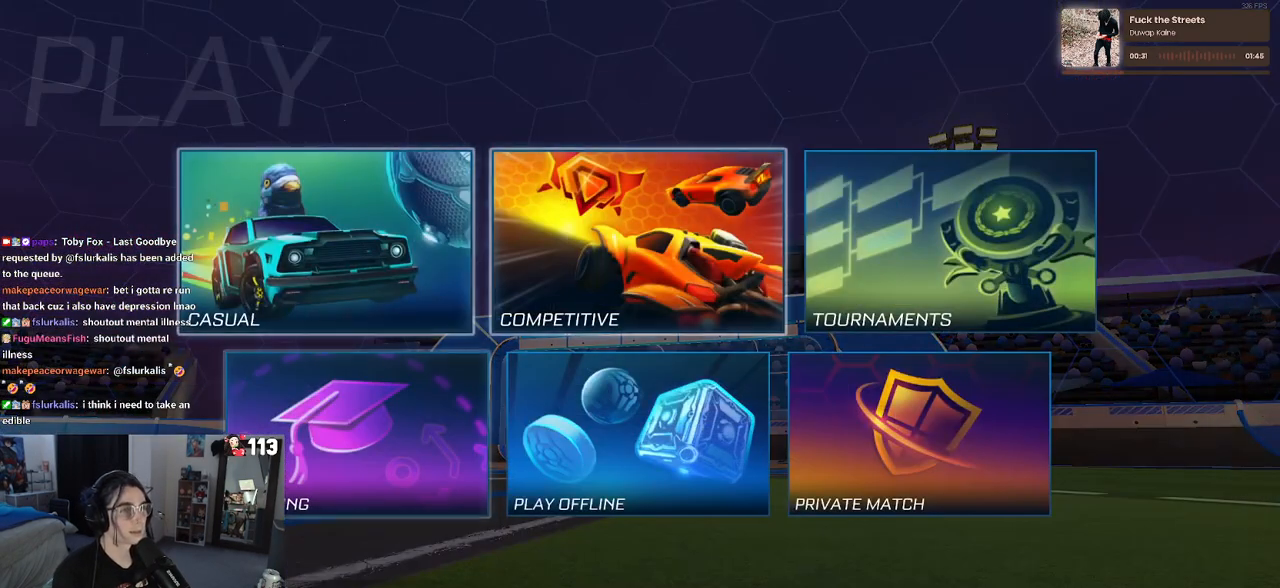
{"buttons": [], "left_stick": "center", "right_stick": "center", "events": [[33, "CROSS", "down"], [133, "CROSS", "up"], [133, "DPAD_RIGHT", "up"]]}
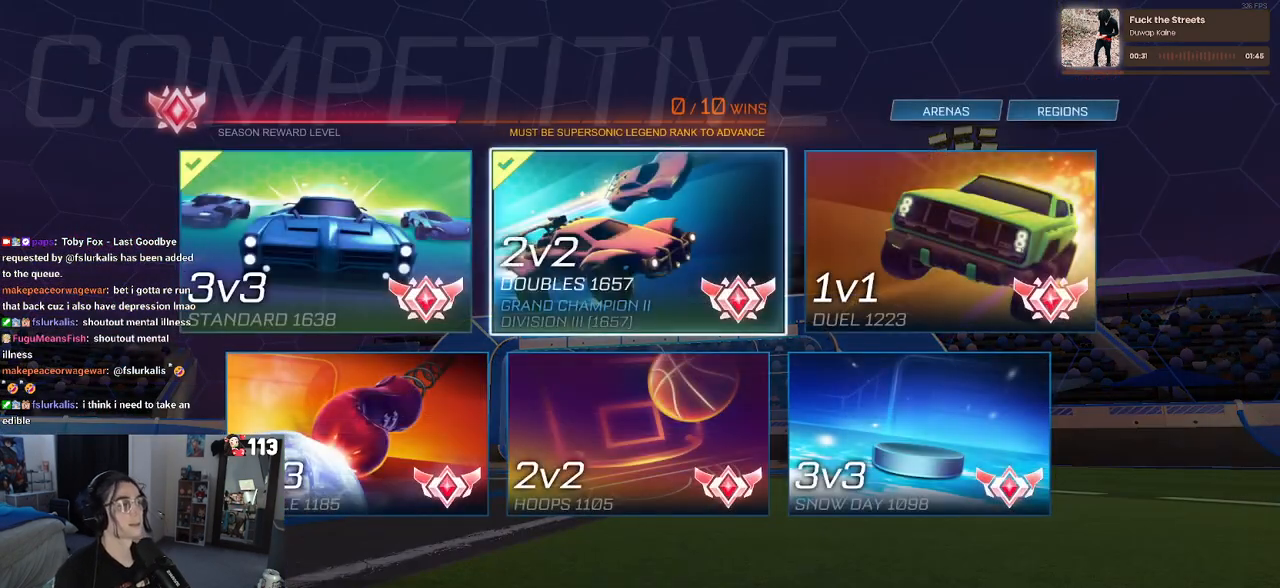
{"buttons": [], "left_stick": "center", "right_stick": "center", "events": []}
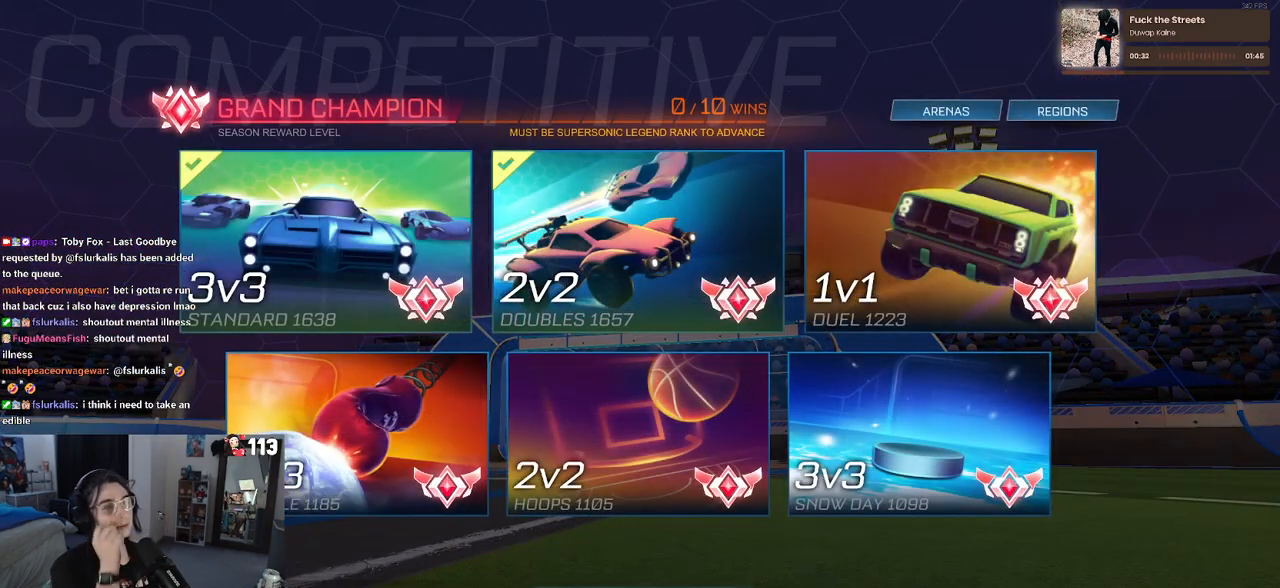
{"buttons": [], "left_stick": "center", "right_stick": "center", "events": [[217, "CROSS", "down"], [367, "CROSS", "up"]]}
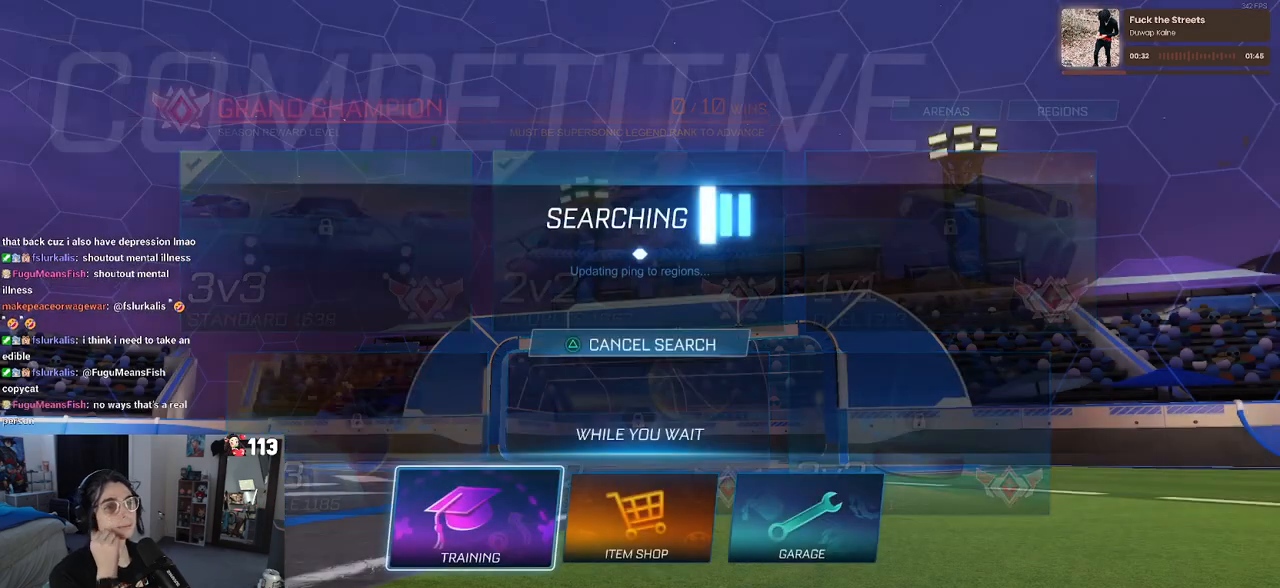
{"buttons": ["CROSS"], "left_stick": "center", "right_stick": "center", "events": [[283, "CROSS", "down"], [400, "CROSS", "up"], [483, "CROSS", "down"]]}
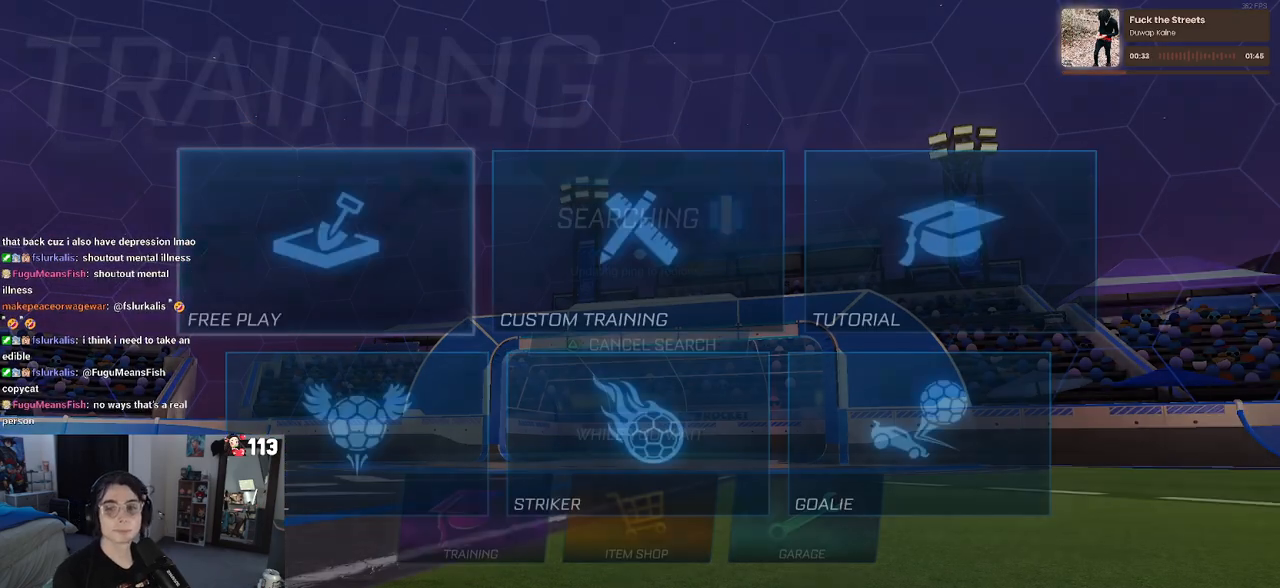
{"buttons": [], "left_stick": "center", "right_stick": "center", "events": [[83, "CROSS", "up"], [200, "CROSS", "down"], [283, "CROSS", "up"], [350, "CROSS", "down"], [500, "CROSS", "up"]]}
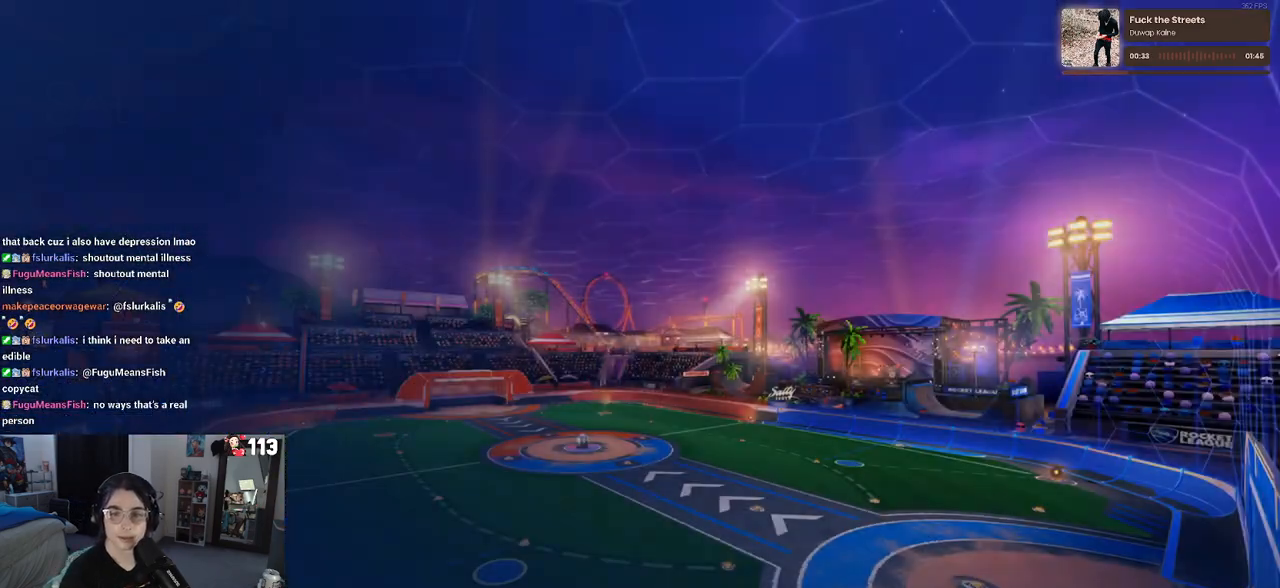
{"buttons": [], "left_stick": "center", "right_stick": "center", "events": []}
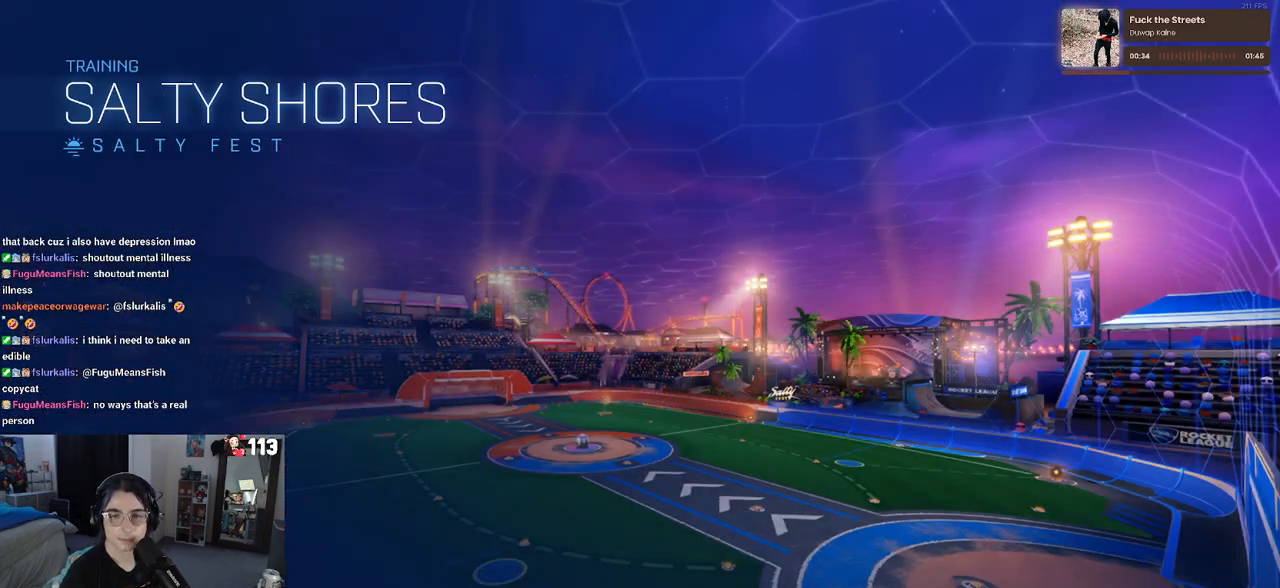
{"buttons": [], "left_stick": "center", "right_stick": "center", "events": []}
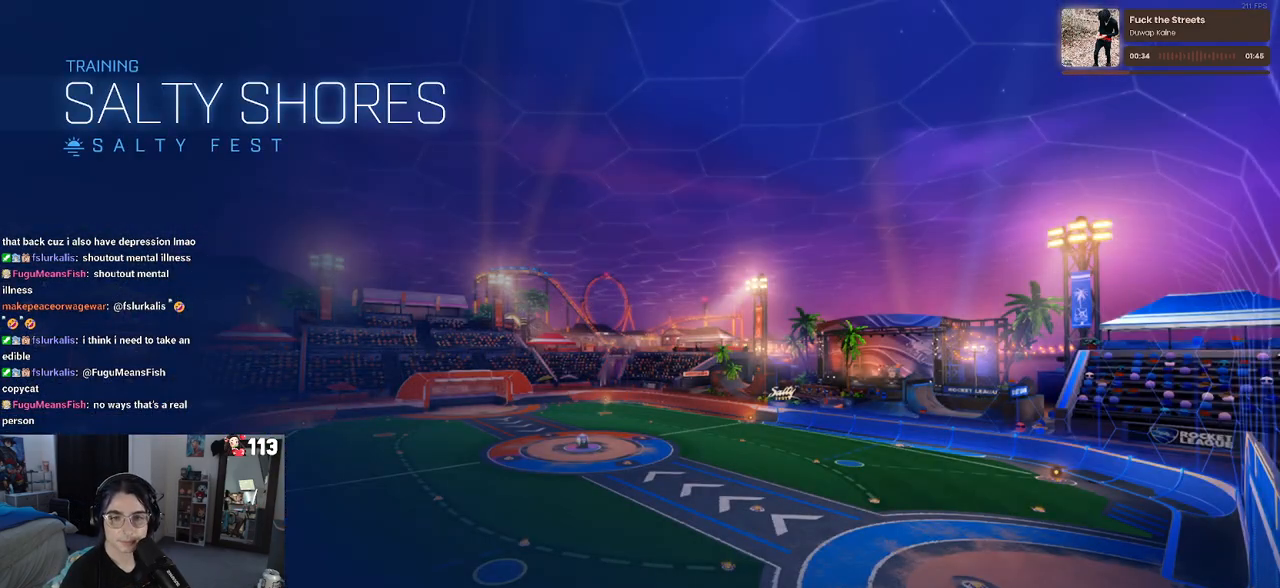
{"buttons": [], "left_stick": "center", "right_stick": "center", "events": []}
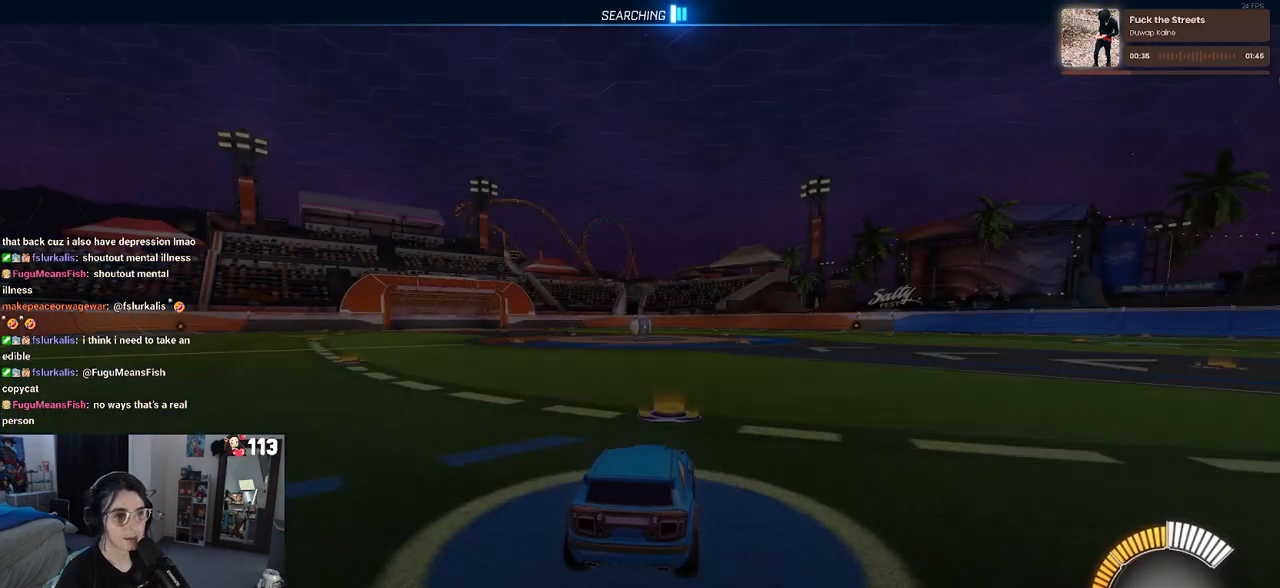
{"buttons": [], "left_stick": "center", "right_stick": "center", "events": [[83, "START", "down"], [183, "START", "up"], [300, "TRIANGLE", "down"], [450, "TRIANGLE", "up"]]}
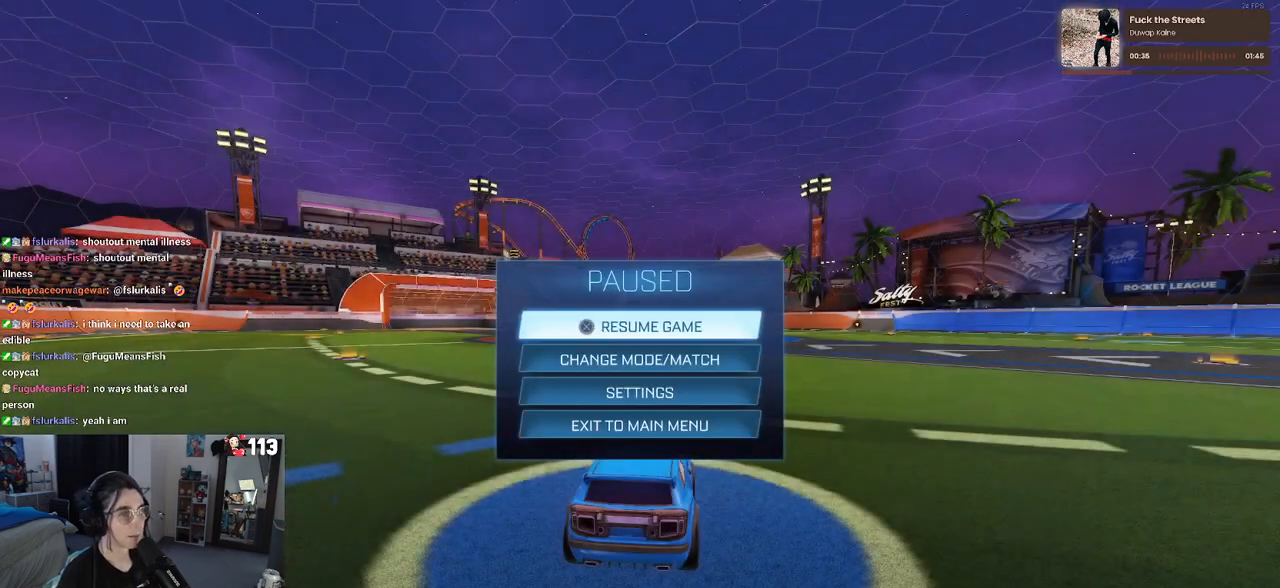
{"buttons": [], "left_stick": "center", "right_stick": "center", "events": [[133, "DPAD_DOWN", "down"], [217, "CROSS", "down"], [233, "DPAD_DOWN", "up"], [333, "CROSS", "up"]]}
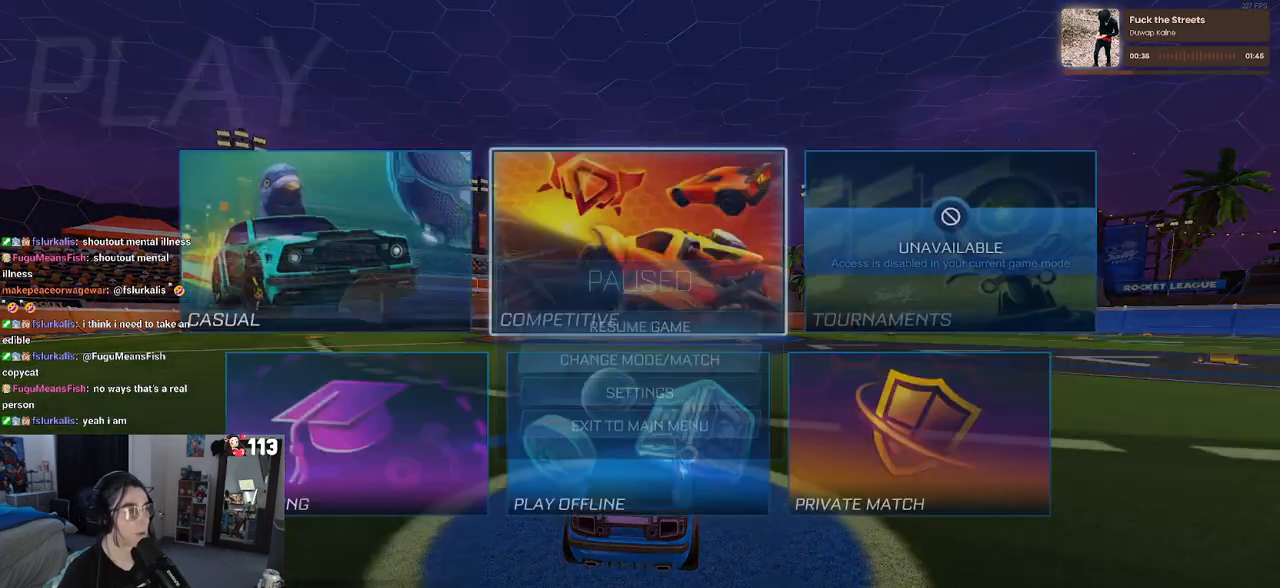
{"buttons": ["CROSS"], "left_stick": "center", "right_stick": "center", "events": [[83, "DPAD_UP", "down"], [133, "DPAD_UP", "up"], [350, "DPAD_RIGHT", "down"], [417, "DPAD_RIGHT", "up"], [500, "CROSS", "down"]]}
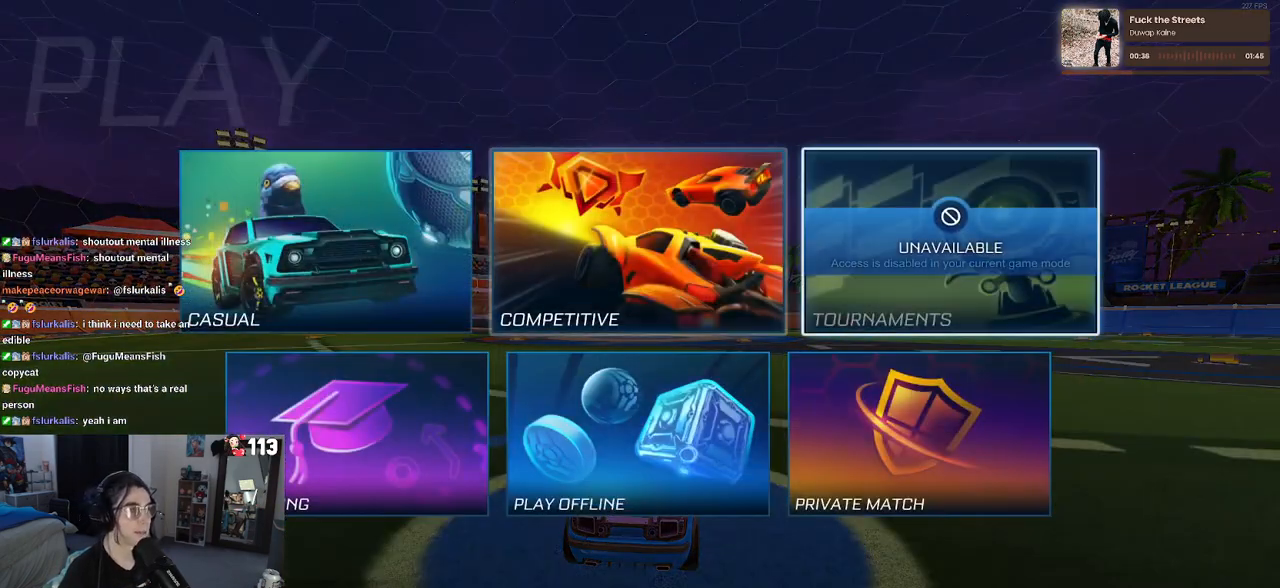
{"buttons": ["DPAD_LEFT"], "left_stick": "center", "right_stick": "center", "events": [[117, "CROSS", "up"], [417, "DPAD_LEFT", "down"]]}
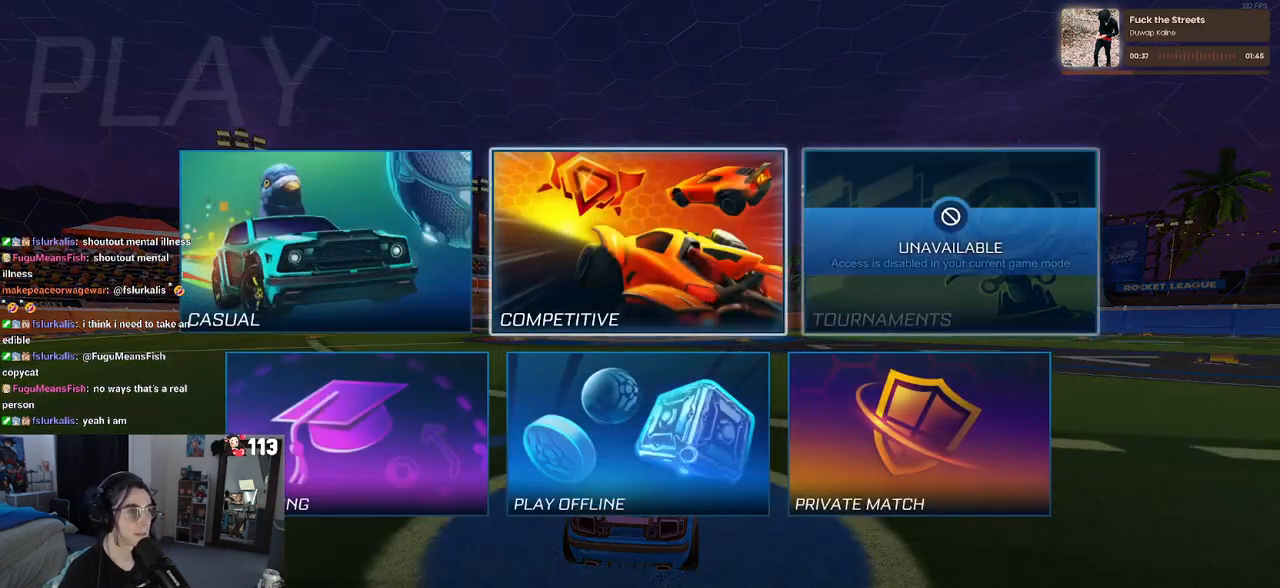
{"buttons": ["TRIANGLE"], "left_stick": "center", "right_stick": "center", "events": [[33, "CROSS", "down"], [33, "DPAD_LEFT", "up"], [100, "CROSS", "up"], [483, "TRIANGLE", "down"]]}
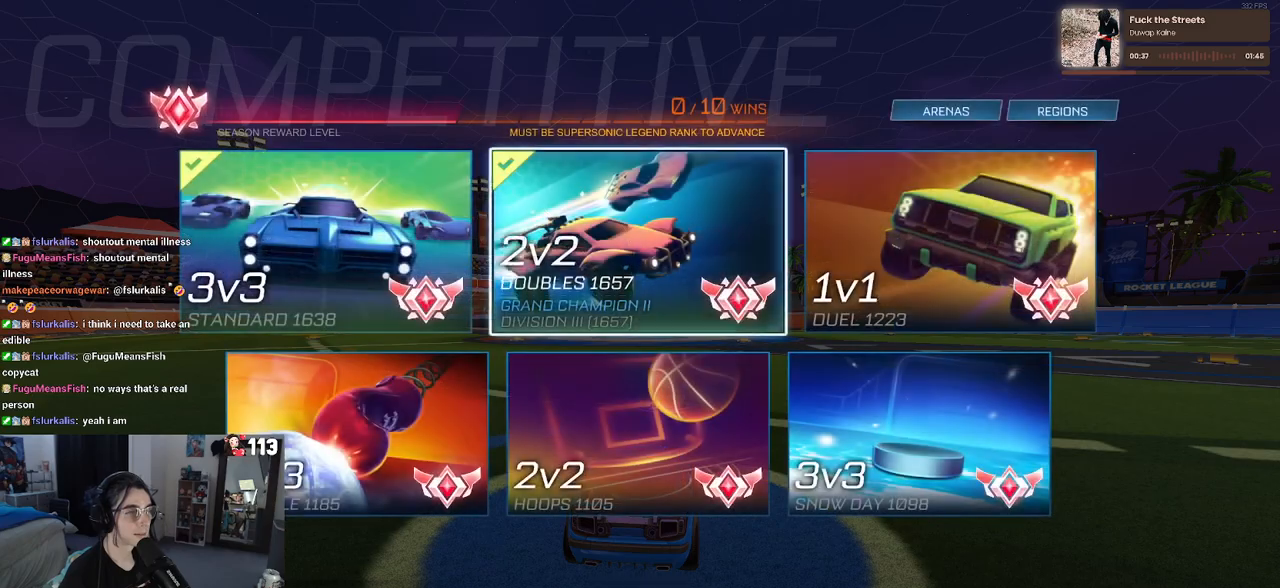
{"buttons": [], "left_stick": "center", "right_stick": "center", "events": [[83, "TRIANGLE", "up"], [317, "DPAD_LEFT", "down"], [433, "DPAD_LEFT", "up"]]}
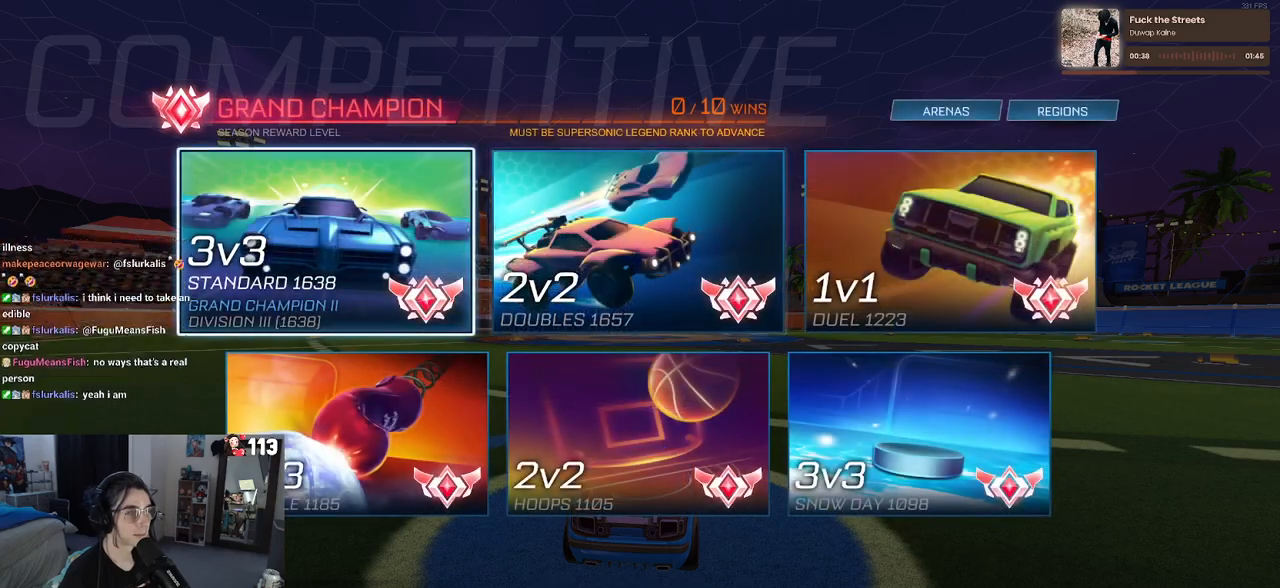
{"buttons": [], "left_stick": "center", "right_stick": "center", "events": [[117, "CROSS", "down"], [233, "CROSS", "up"]]}
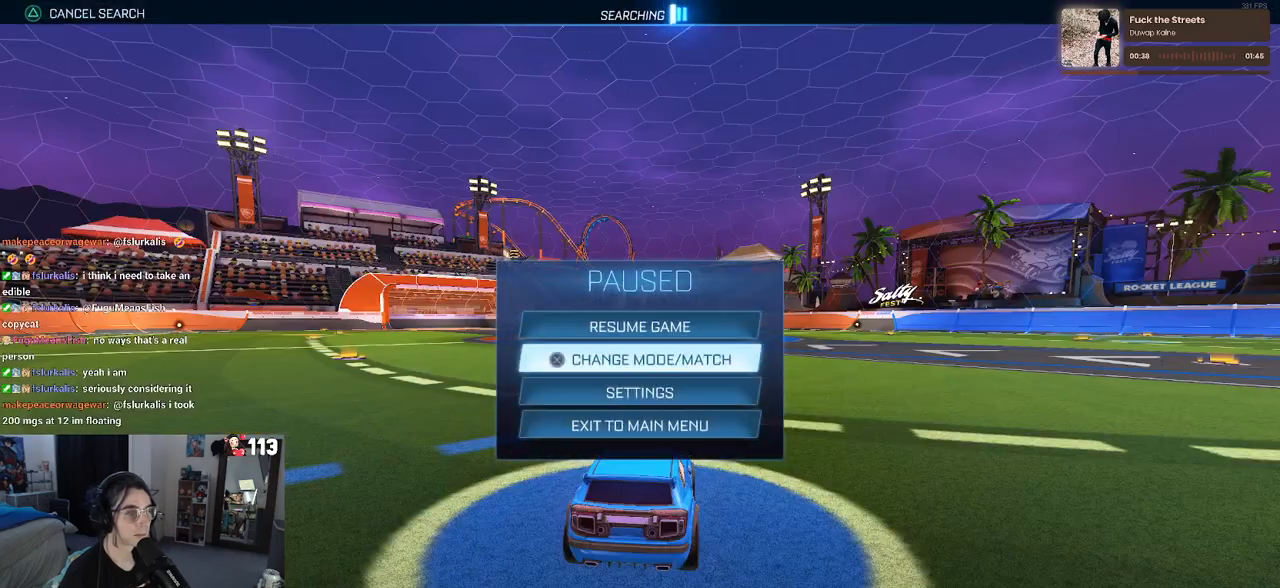
{"buttons": ["CIRCLE"], "left_stick": "center", "right_stick": "center", "events": [[483, "CIRCLE", "down"]]}
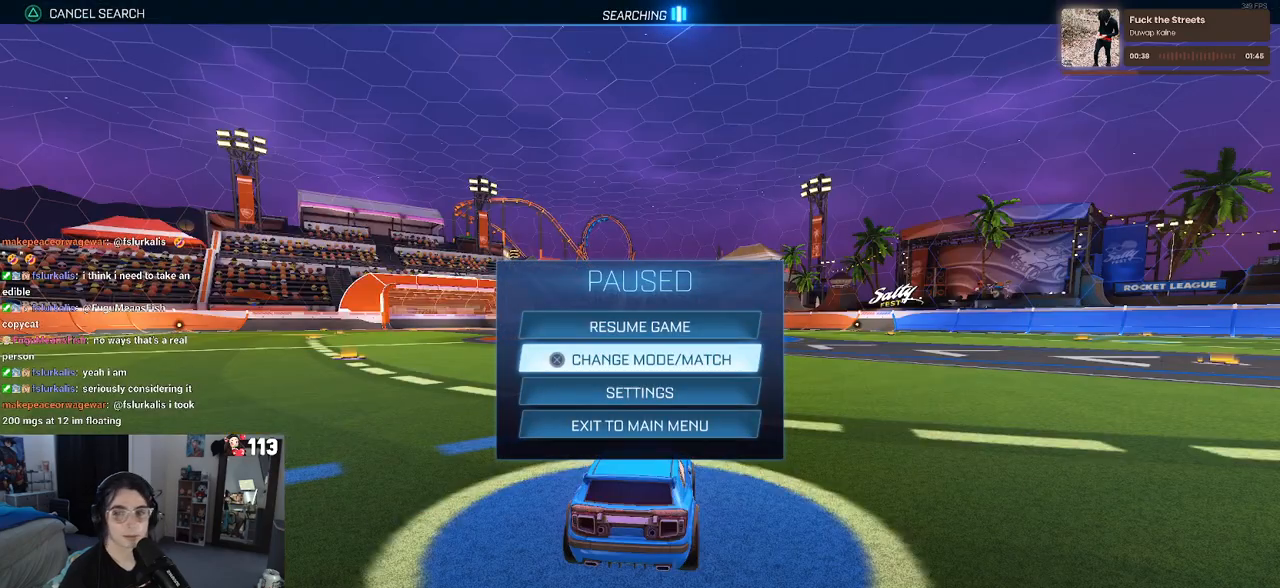
{"buttons": [], "left_stick": "center", "right_stick": "center", "events": [[50, "CIRCLE", "up"], [283, "CIRCLE", "down"], [417, "CIRCLE", "up"]]}
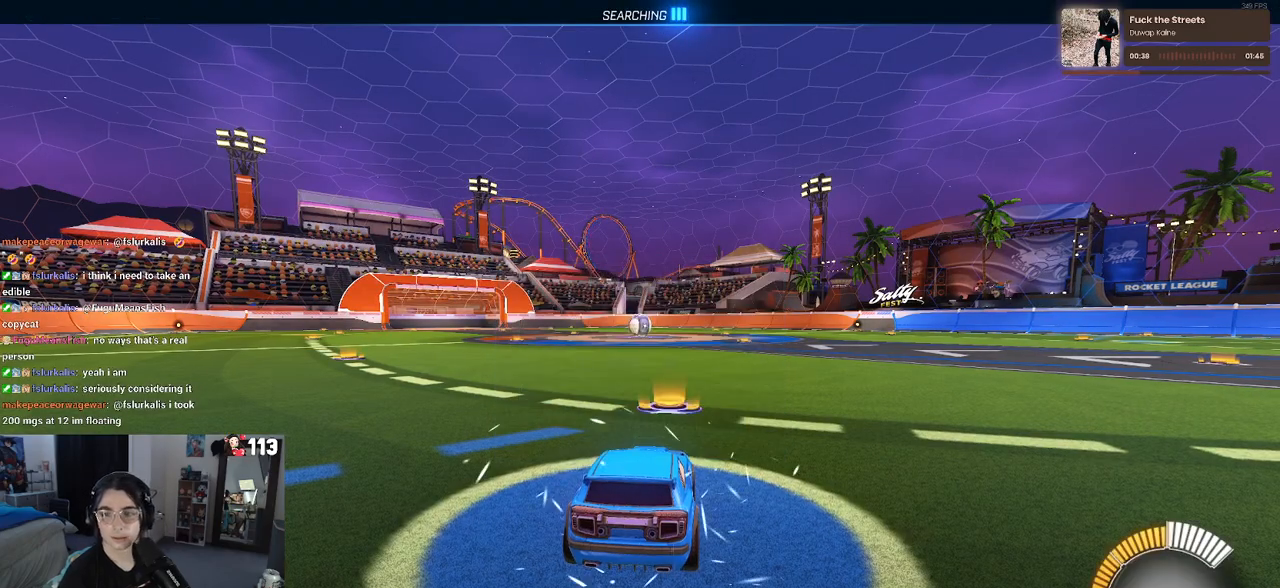
{"buttons": ["R2"], "left_stick": "center", "right_stick": "center", "events": [[83, "R2", "down"]]}
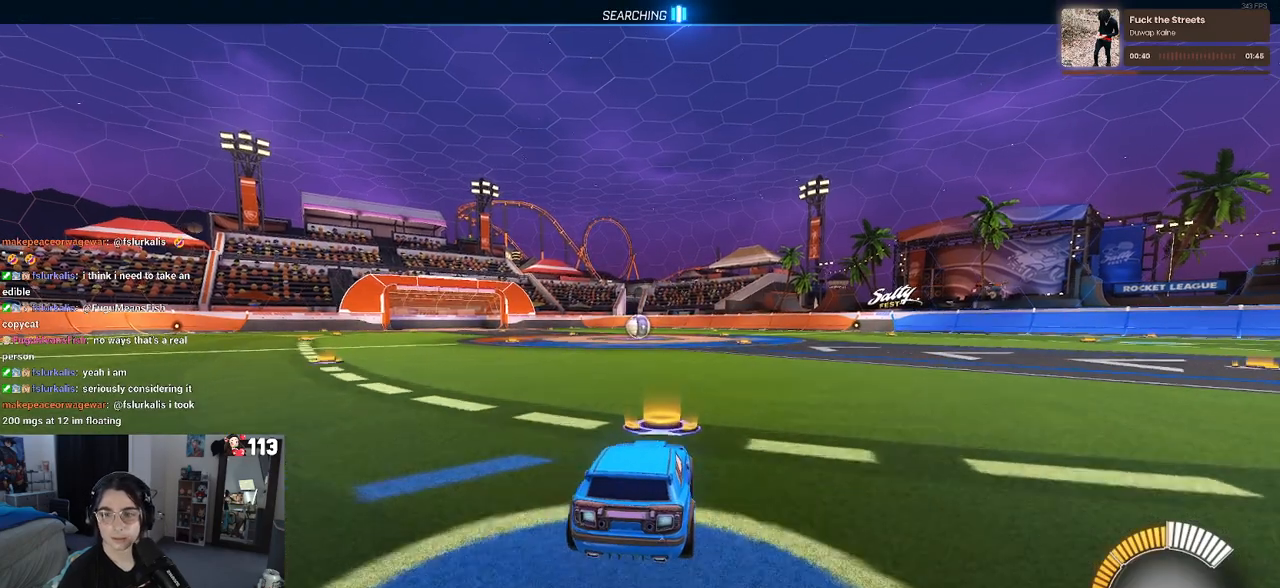
{"buttons": ["L1", "R2"], "left_stick": "up-right", "right_stick": "center", "events": [[83, "left_stick", "right"], [367, "L1", "down"], [383, "CROSS", "down"], [383, "left_stick", "up-right"], [450, "CROSS", "up"]]}
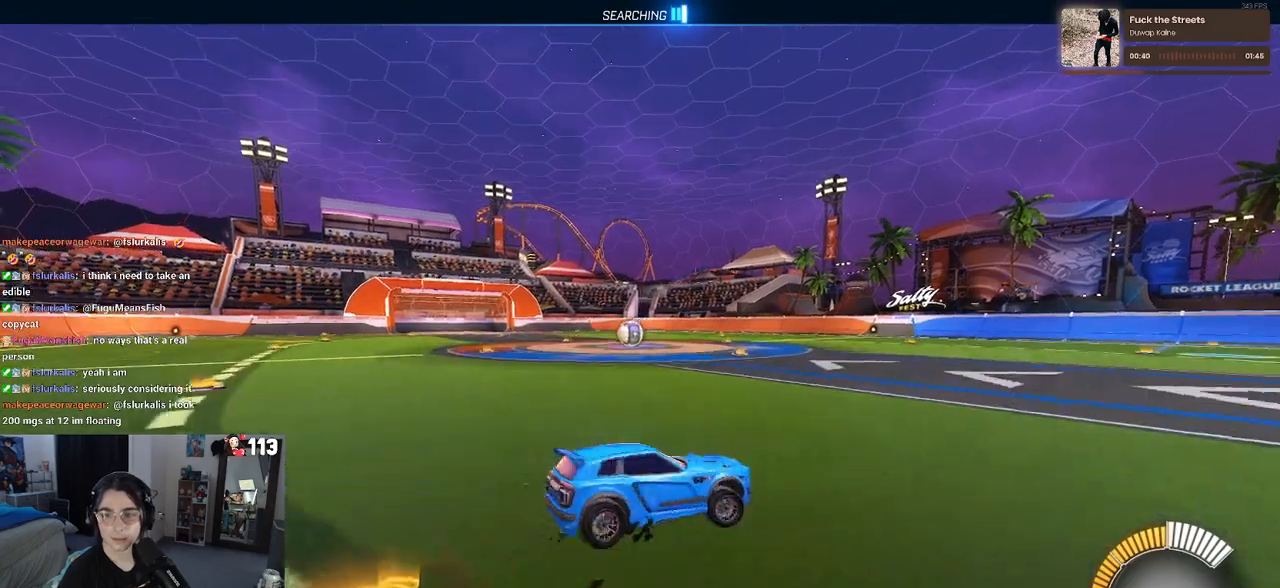
{"buttons": ["R2"], "left_stick": "up-right", "right_stick": "center", "events": [[33, "L1", "up"]]}
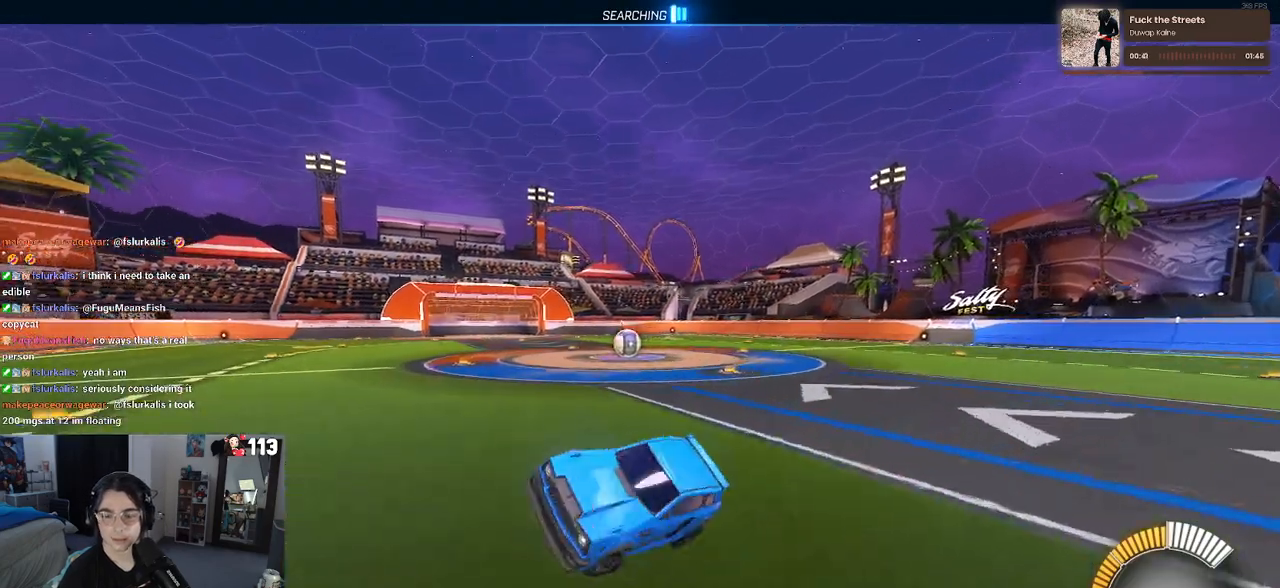
{"buttons": ["CROSS", "SQUARE", "R2"], "left_stick": "right", "right_stick": "center", "events": [[83, "SQUARE", "down"], [183, "left_stick", "left"], [417, "left_stick", "right"], [500, "CROSS", "down"]]}
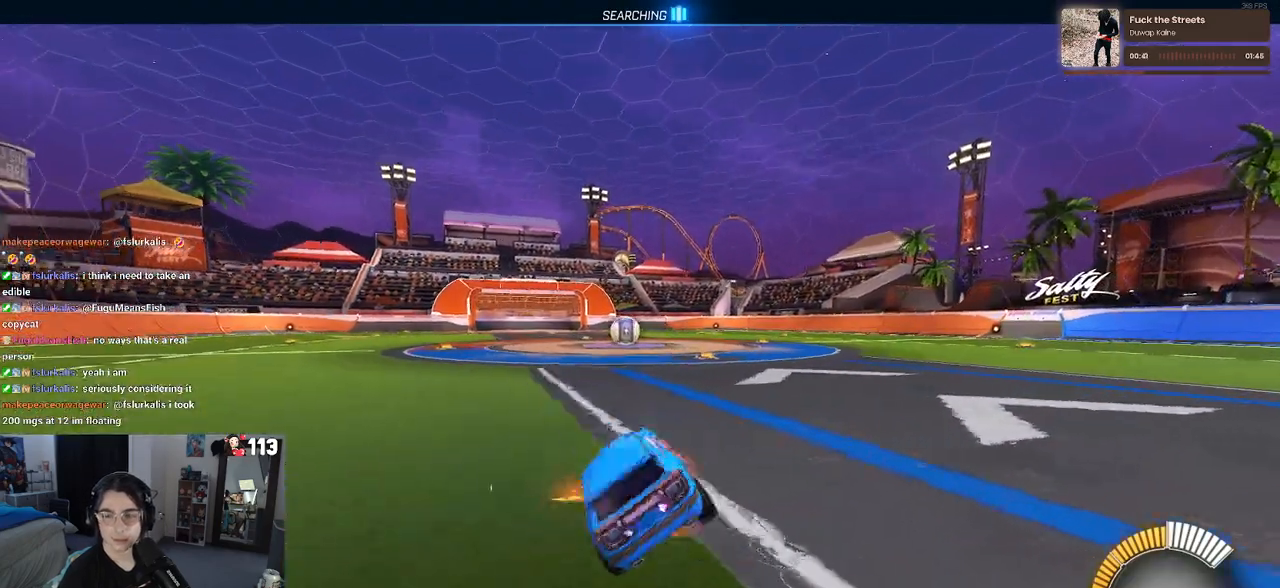
{"buttons": ["SQUARE", "R2"], "left_stick": "up-right", "right_stick": "center", "events": [[100, "CROSS", "up"], [100, "left_stick", "up-right"], [200, "CROSS", "down"], [333, "CROSS", "up"]]}
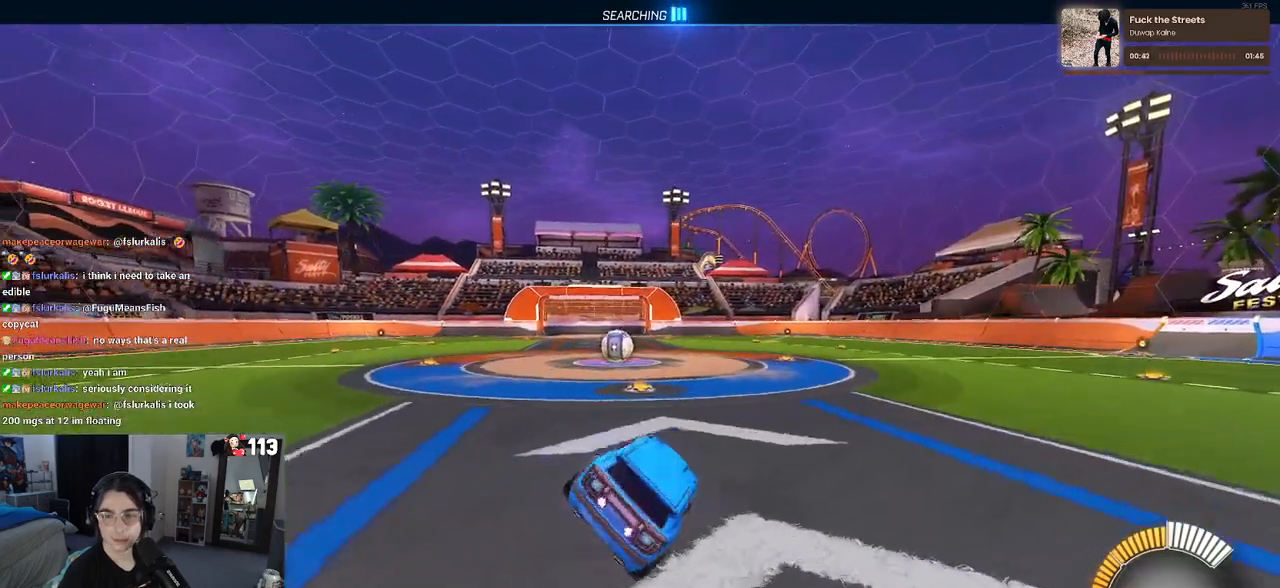
{"buttons": ["SQUARE", "R2"], "left_stick": "up-right", "right_stick": "center", "events": []}
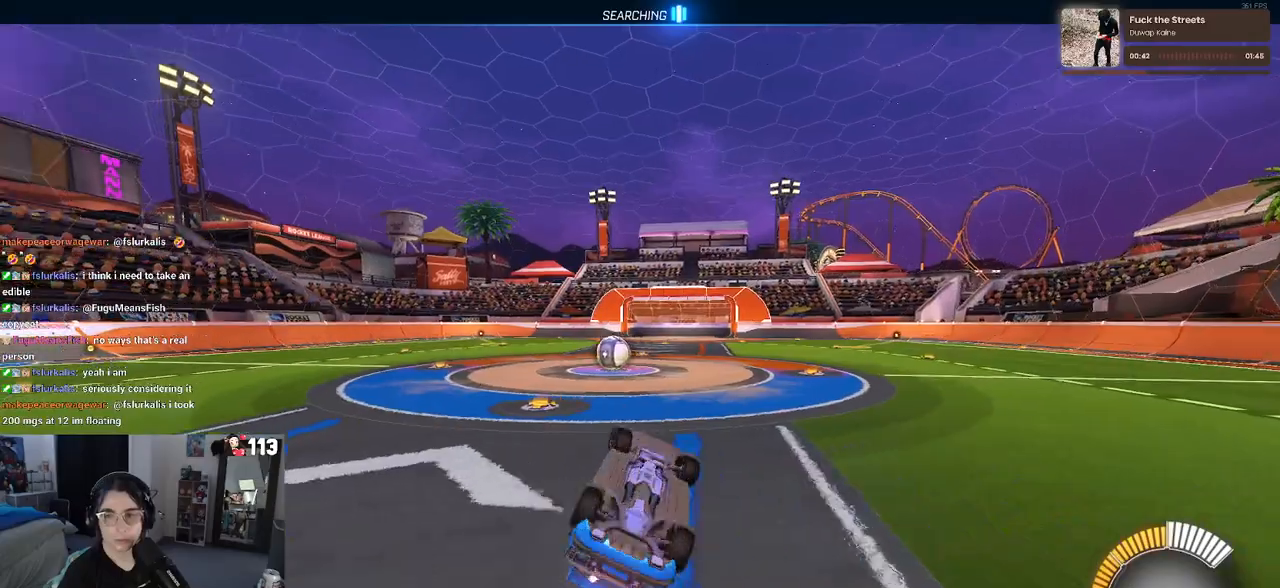
{"buttons": ["R2"], "left_stick": "right", "right_stick": "center", "events": [[133, "left_stick", "center"], [233, "SQUARE", "up"], [383, "left_stick", "right"]]}
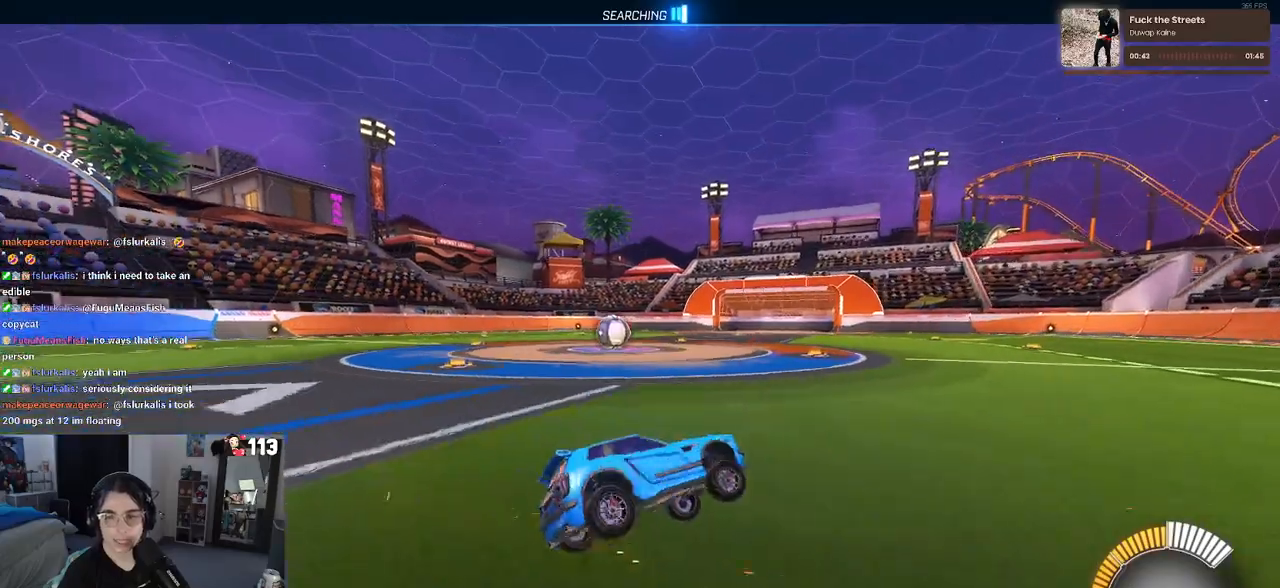
{"buttons": ["R2"], "left_stick": "left", "right_stick": "center", "events": [[100, "left_stick", "center"], [233, "left_stick", "left"]]}
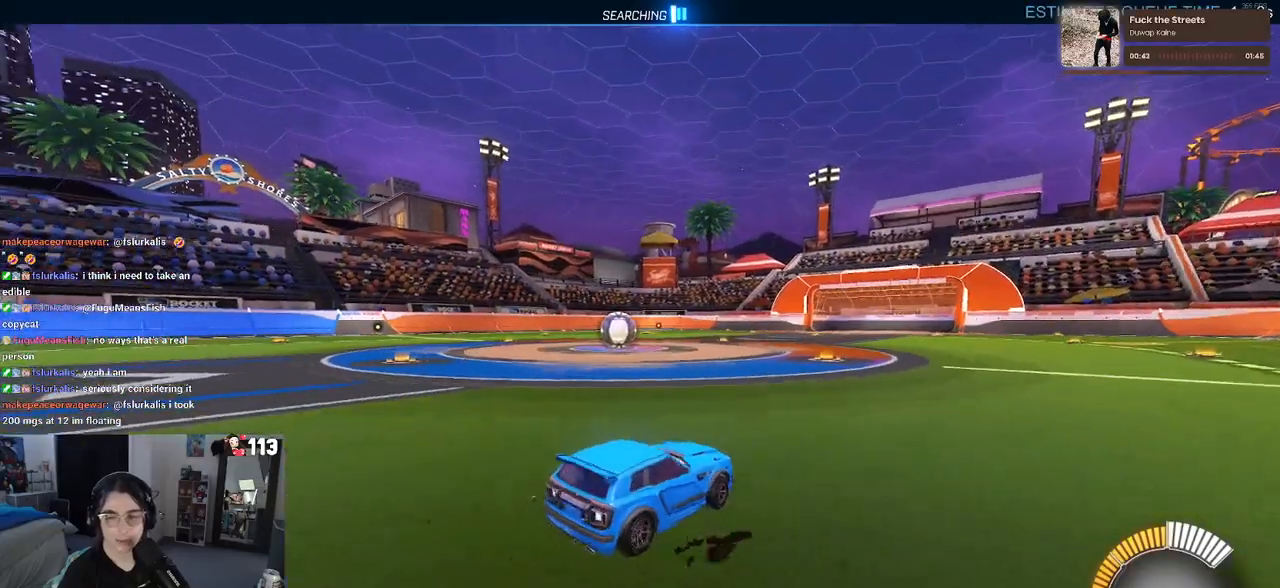
{"buttons": ["R2"], "left_stick": "center", "right_stick": "center", "events": [[167, "left_stick", "center"]]}